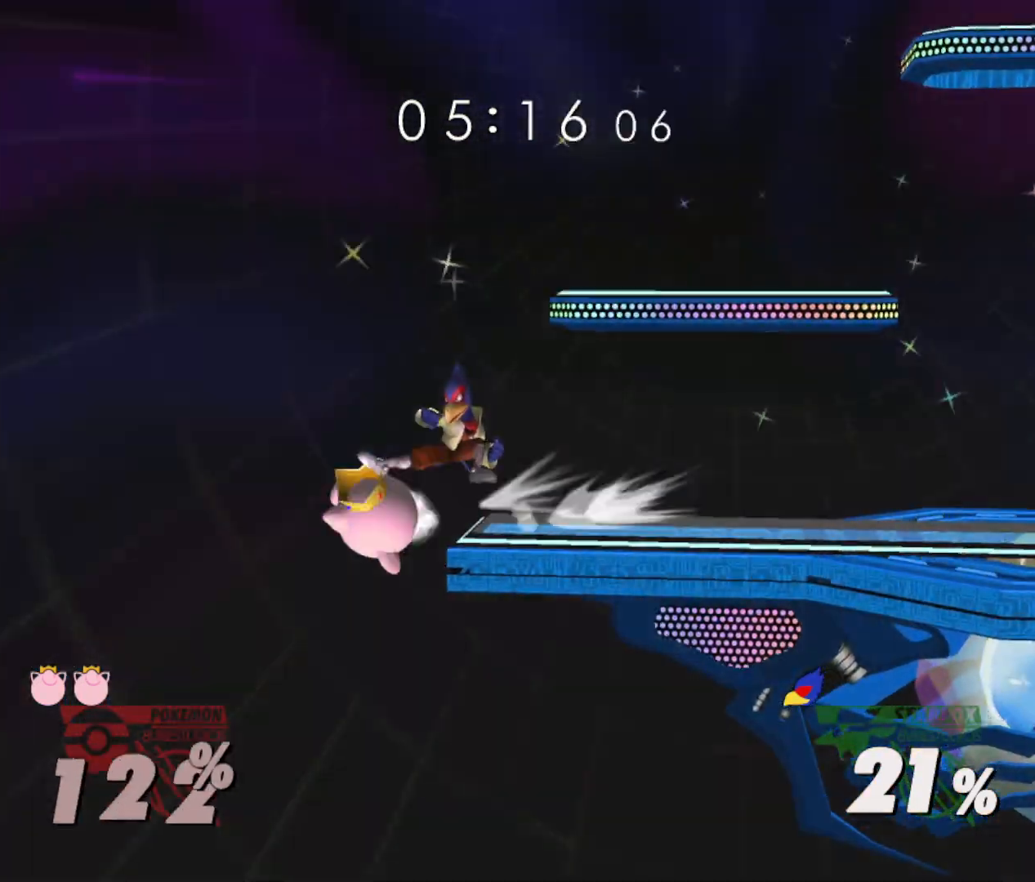
Gameplay with a controller (Nintendo layout); each line is a JSON object with the inputs held at the frame after it. "events" lists button and stick changes between this image and that frame as [ms after this image, input, new state], when the widget could be followed in between. Not read: L3 R3.
{"buttons": [], "left_stick": "right", "right_stick": "center", "events": [[217, "left_stick", "center"], [400, "left_stick", "right"]]}
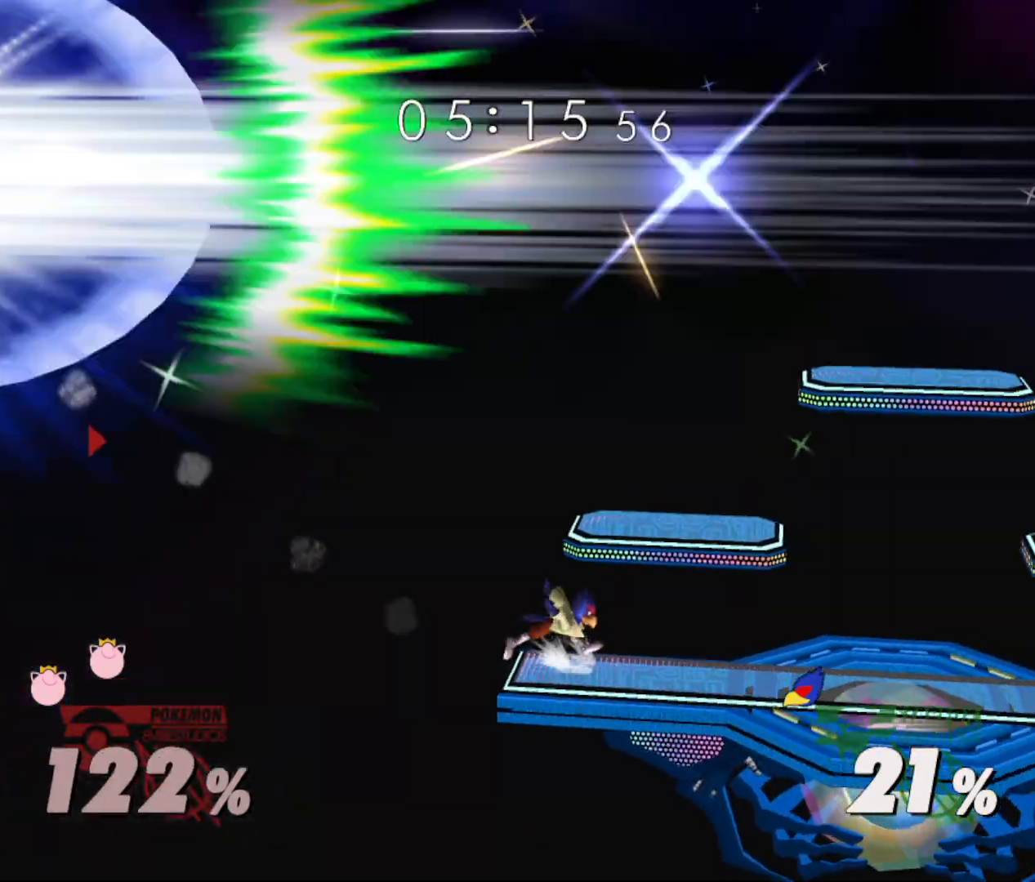
{"buttons": ["R1"], "left_stick": "center", "right_stick": "center", "events": [[50, "Y", "down"], [117, "Y", "up"], [150, "right_stick", "down"], [250, "right_stick", "center"], [267, "left_stick", "center"], [401, "left_stick", "down"], [417, "R1", "down"], [467, "left_stick", "center"]]}
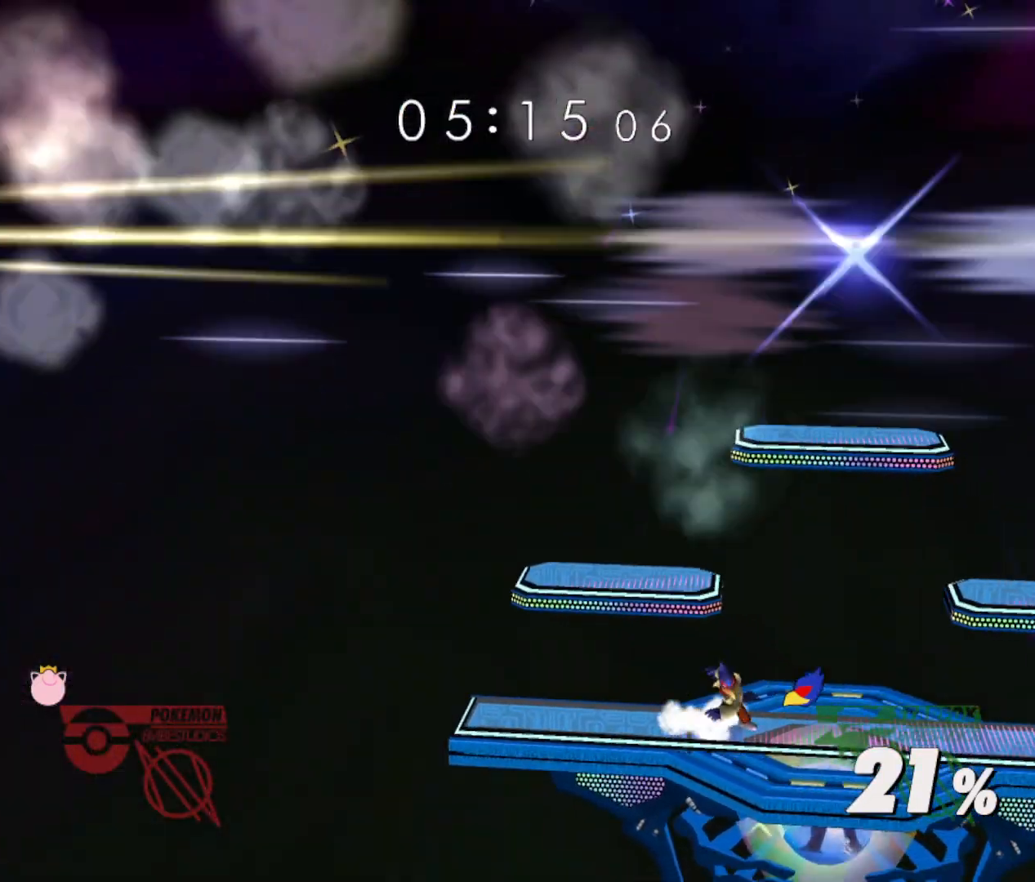
{"buttons": [], "left_stick": "center", "right_stick": "center", "events": [[50, "R1", "up"], [50, "left_stick", "right"], [167, "left_stick", "left"], [233, "Y", "down"], [267, "left_stick", "down-right"], [300, "R1", "down"], [400, "left_stick", "center"], [417, "Y", "up"], [433, "R1", "up"]]}
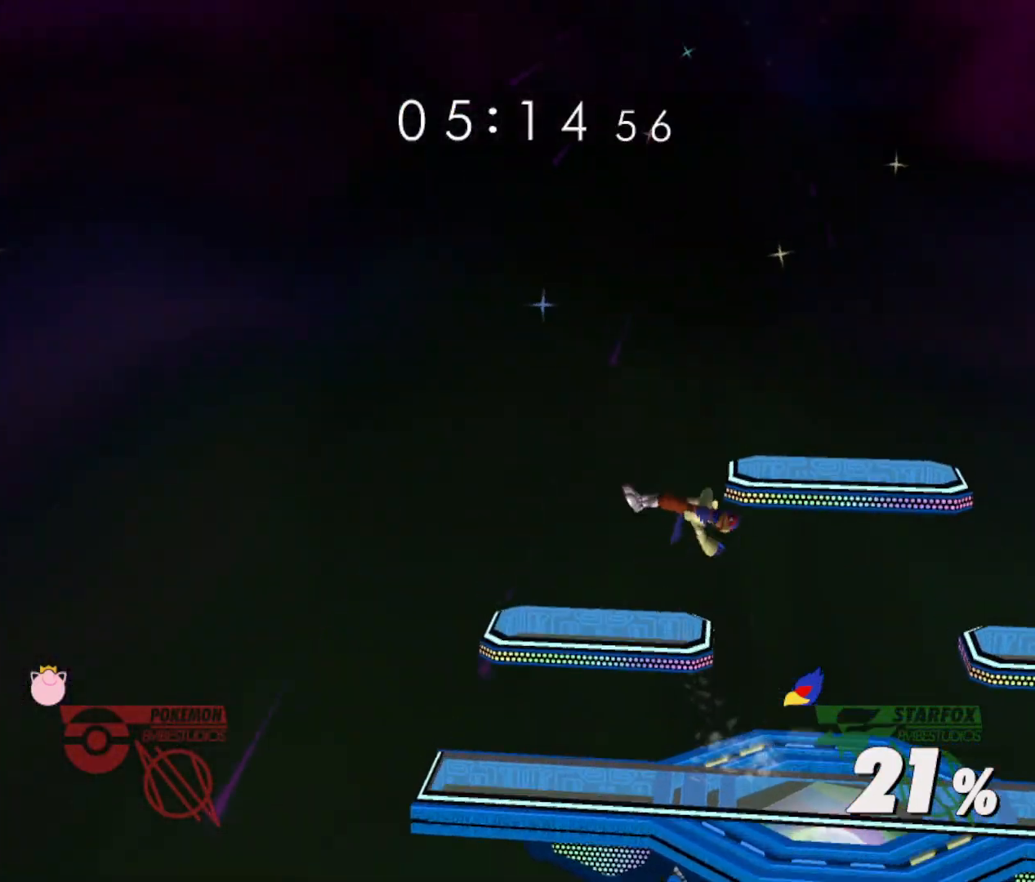
{"buttons": [], "left_stick": "center", "right_stick": "center", "events": [[17, "left_stick", "right"], [117, "left_stick", "center"], [284, "left_stick", "down"], [384, "left_stick", "down-left"], [501, "left_stick", "center"]]}
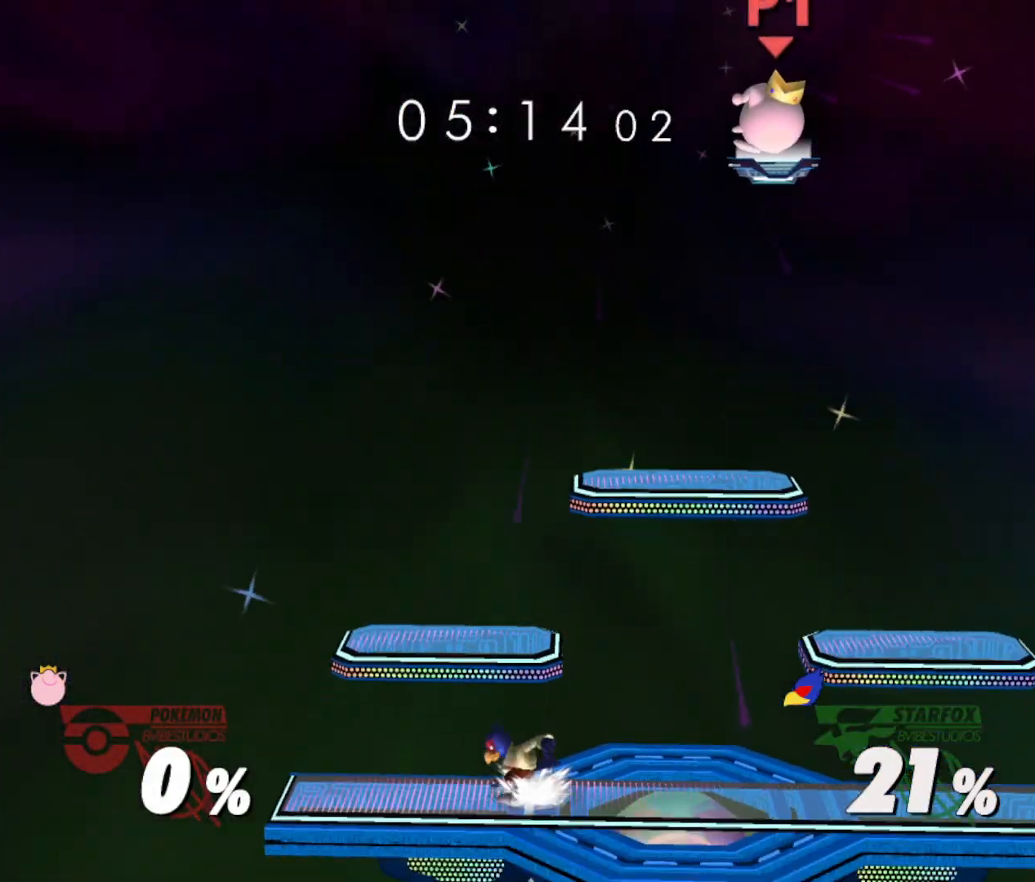
{"buttons": [], "left_stick": "left", "right_stick": "center", "events": [[116, "left_stick", "left"], [217, "left_stick", "right"], [433, "left_stick", "left"]]}
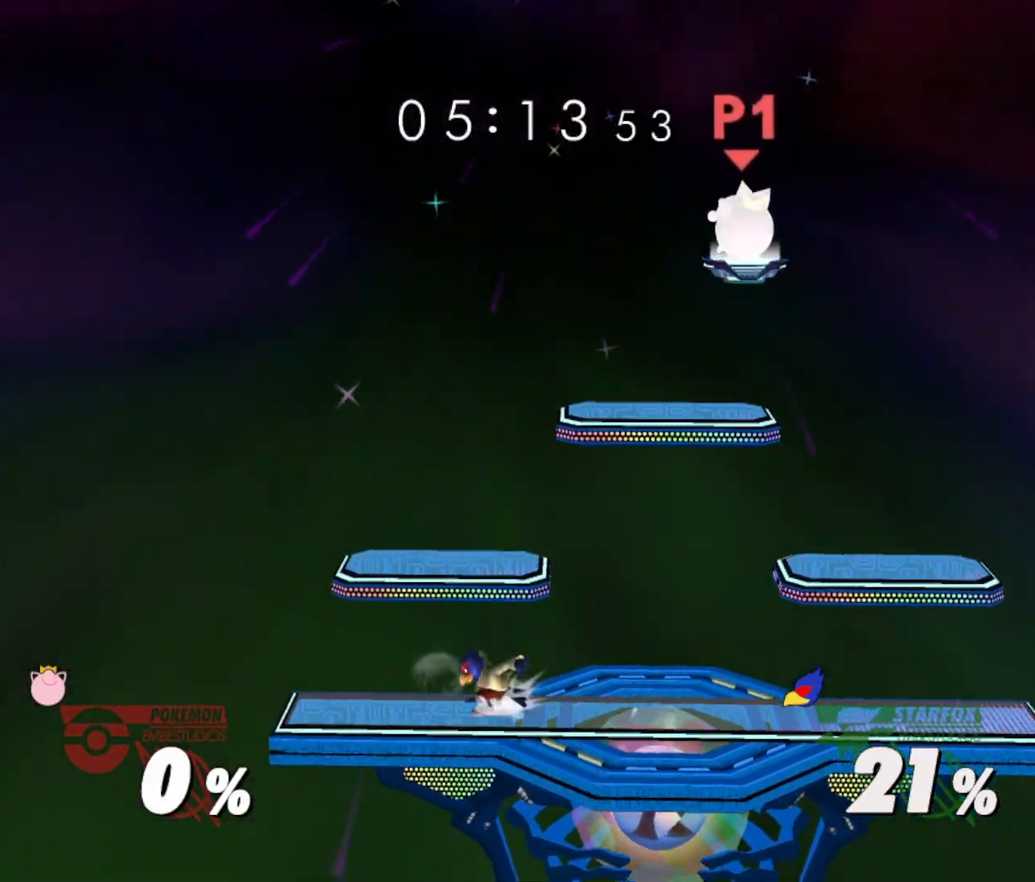
{"buttons": [], "left_stick": "right", "right_stick": "center", "events": [[17, "Y", "down"], [50, "left_stick", "center"], [167, "Y", "up"], [217, "R1", "down"], [217, "left_stick", "down"], [367, "left_stick", "left"], [384, "R1", "up"], [501, "left_stick", "right"]]}
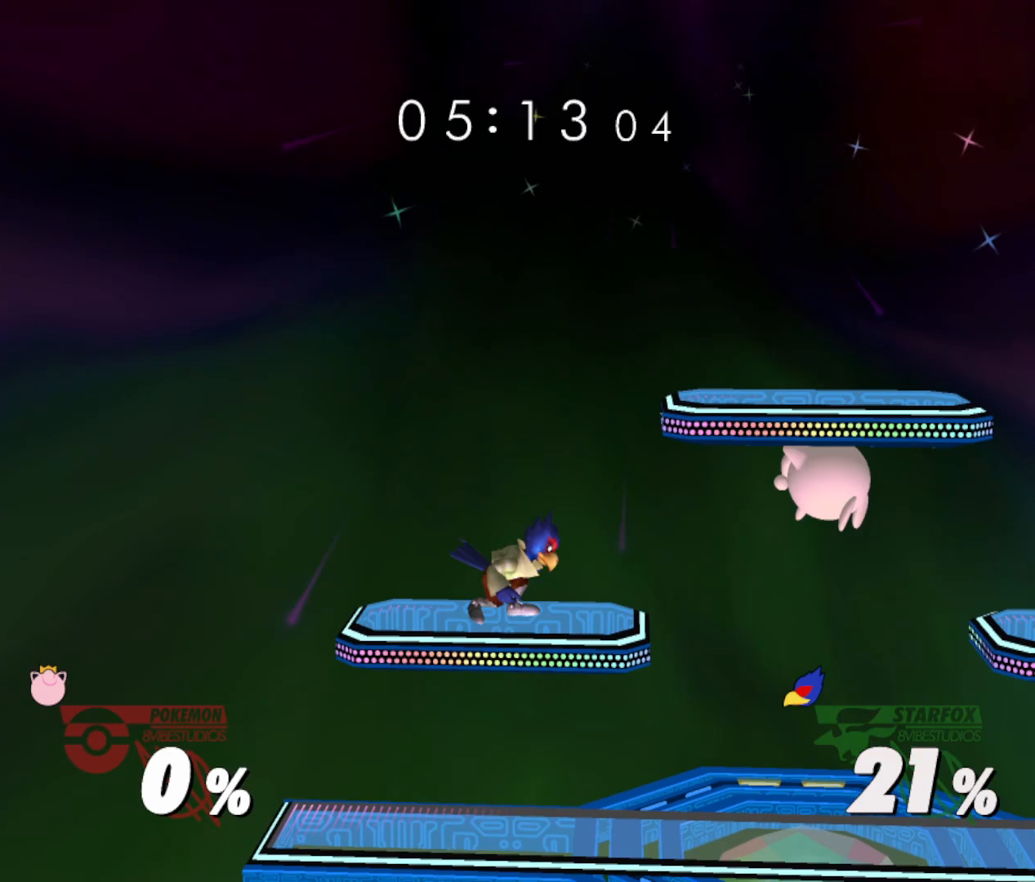
{"buttons": ["R1"], "left_stick": "center", "right_stick": "center", "events": [[83, "left_stick", "left"], [200, "left_stick", "right"], [267, "R1", "down"], [333, "left_stick", "center"]]}
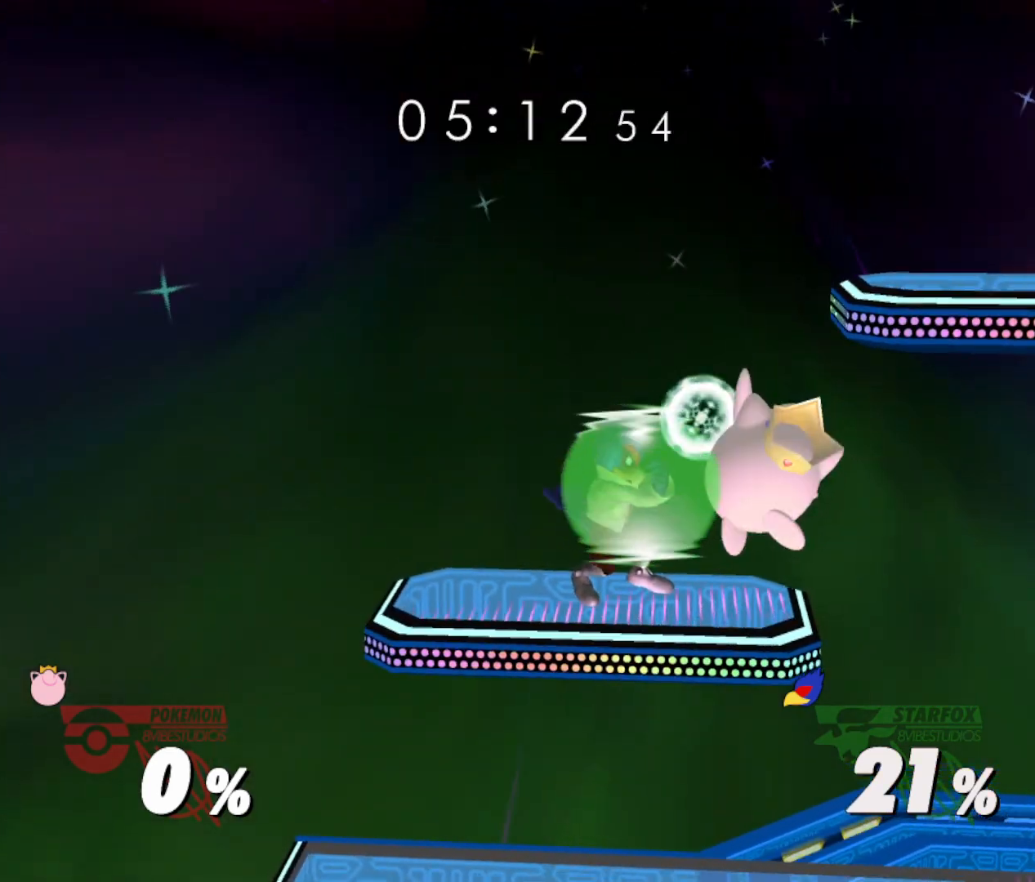
{"buttons": [], "left_stick": "right", "right_stick": "center", "events": [[300, "left_stick", "up"], [351, "R1", "up"], [384, "left_stick", "right"]]}
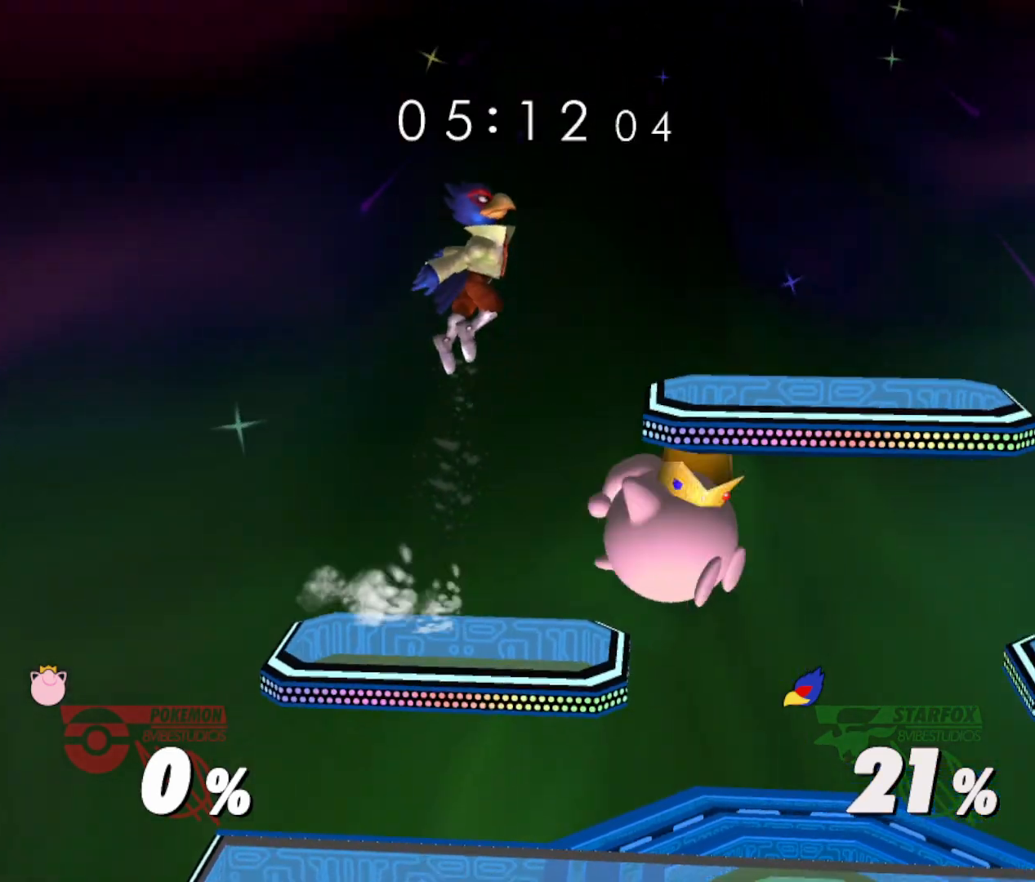
{"buttons": ["Y"], "left_stick": "down-right", "right_stick": "center", "events": [[433, "left_stick", "down-right"], [500, "Y", "down"]]}
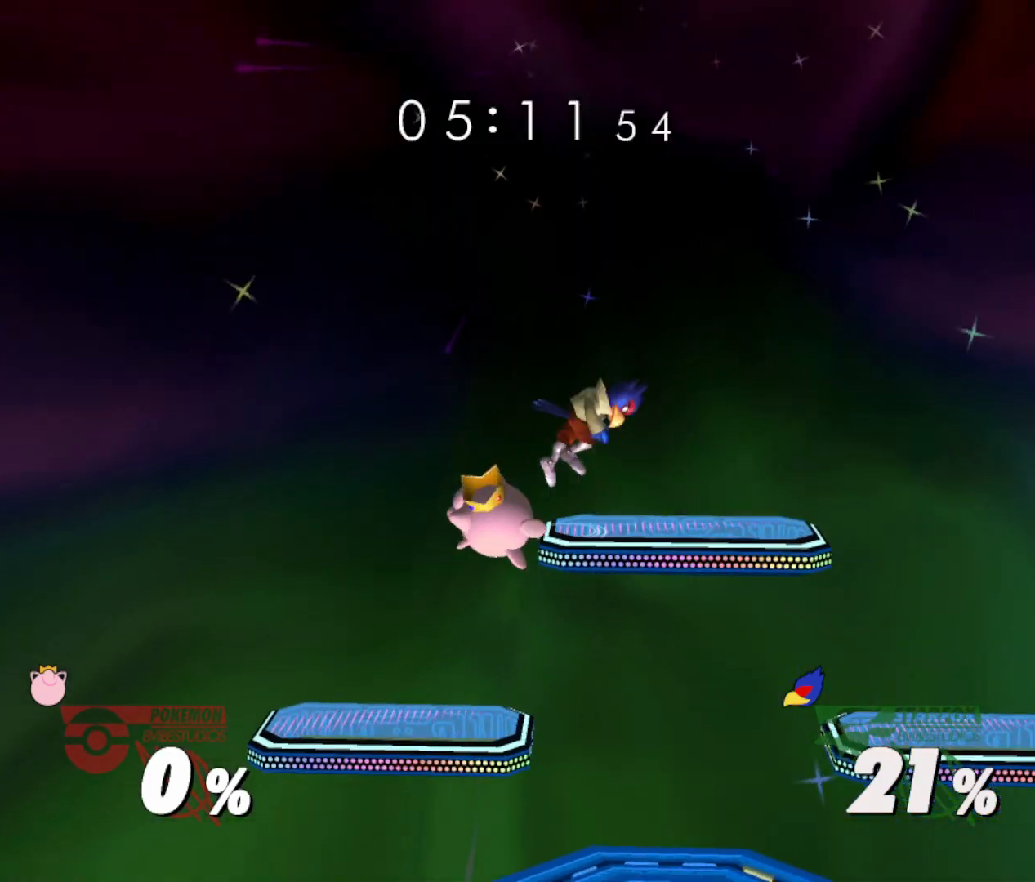
{"buttons": [], "left_stick": "down-right", "right_stick": "center", "events": [[17, "left_stick", "right"], [150, "Y", "up"], [351, "left_stick", "down-right"]]}
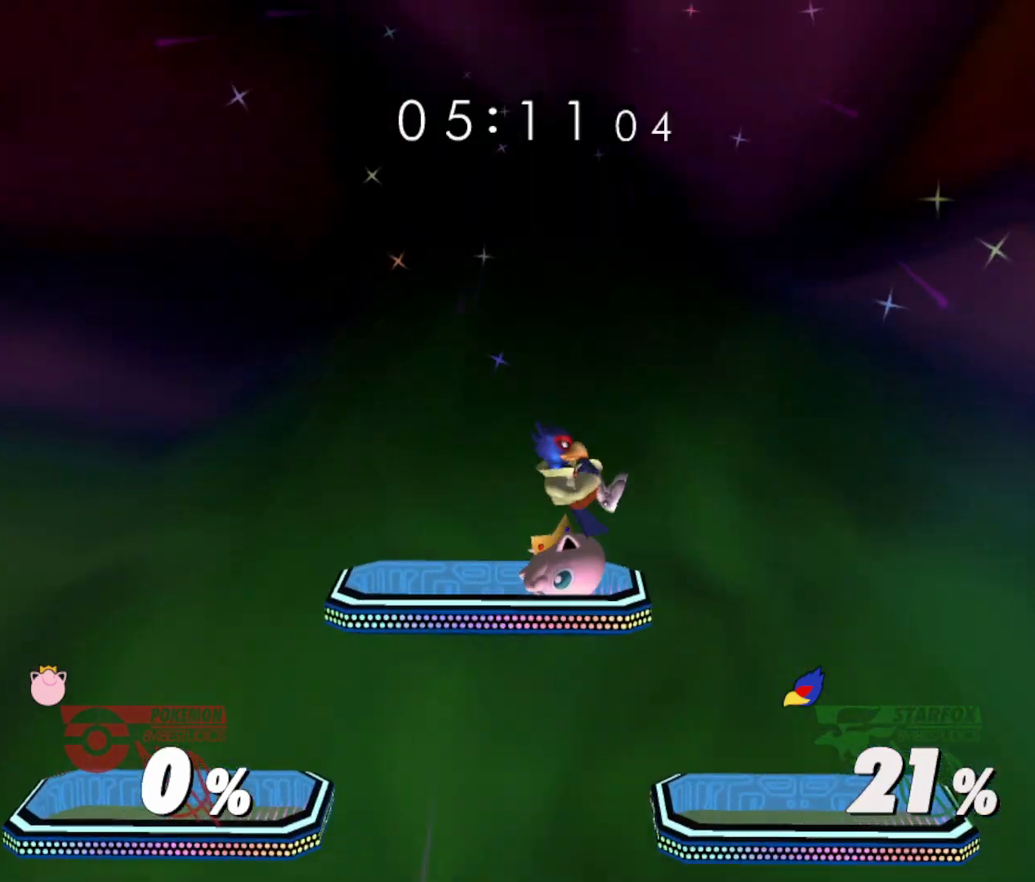
{"buttons": ["R1"], "left_stick": "left", "right_stick": "center", "events": [[16, "left_stick", "left"], [133, "R1", "down"]]}
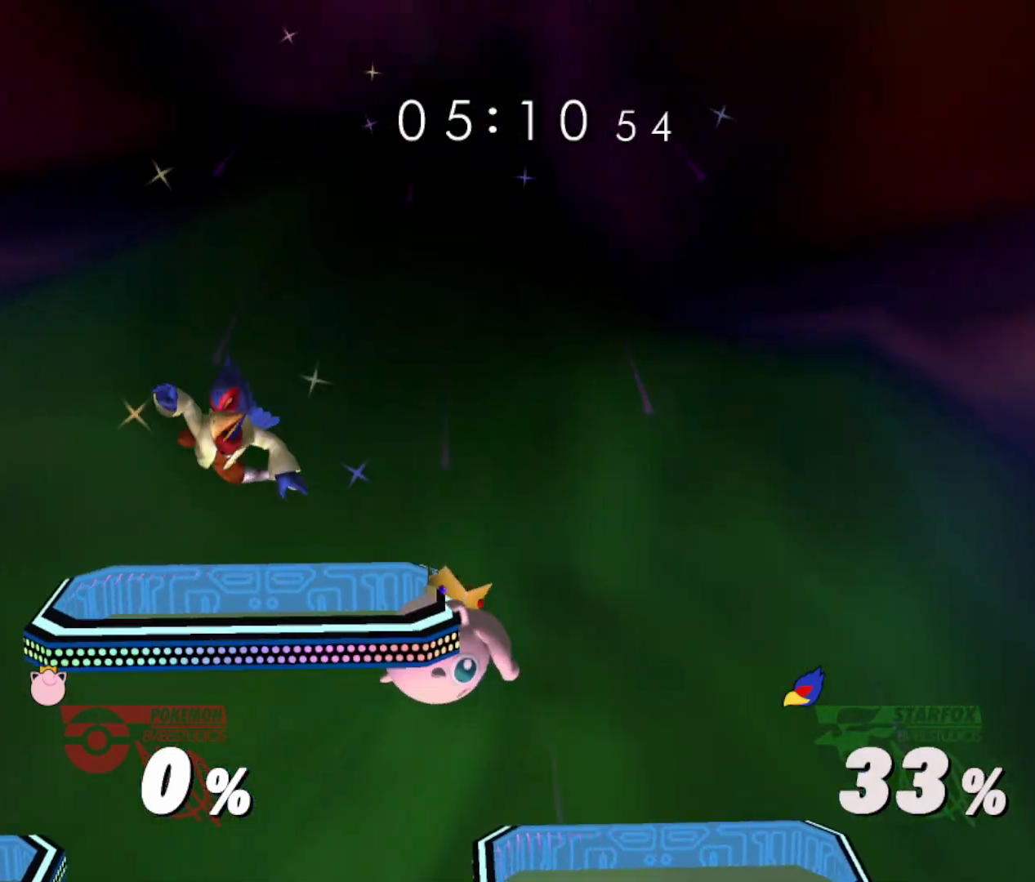
{"buttons": ["R1"], "left_stick": "right", "right_stick": "center", "events": [[351, "R1", "up"], [384, "left_stick", "right"], [467, "R1", "down"]]}
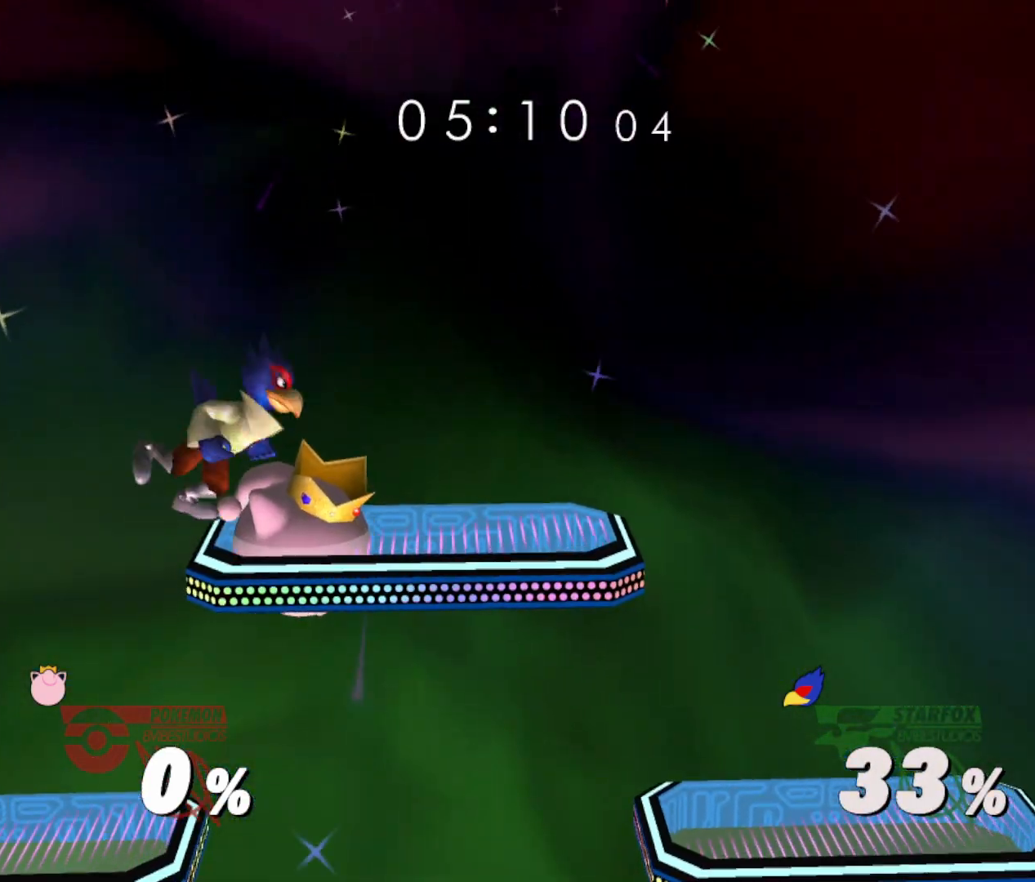
{"buttons": ["R1"], "left_stick": "right", "right_stick": "center", "events": []}
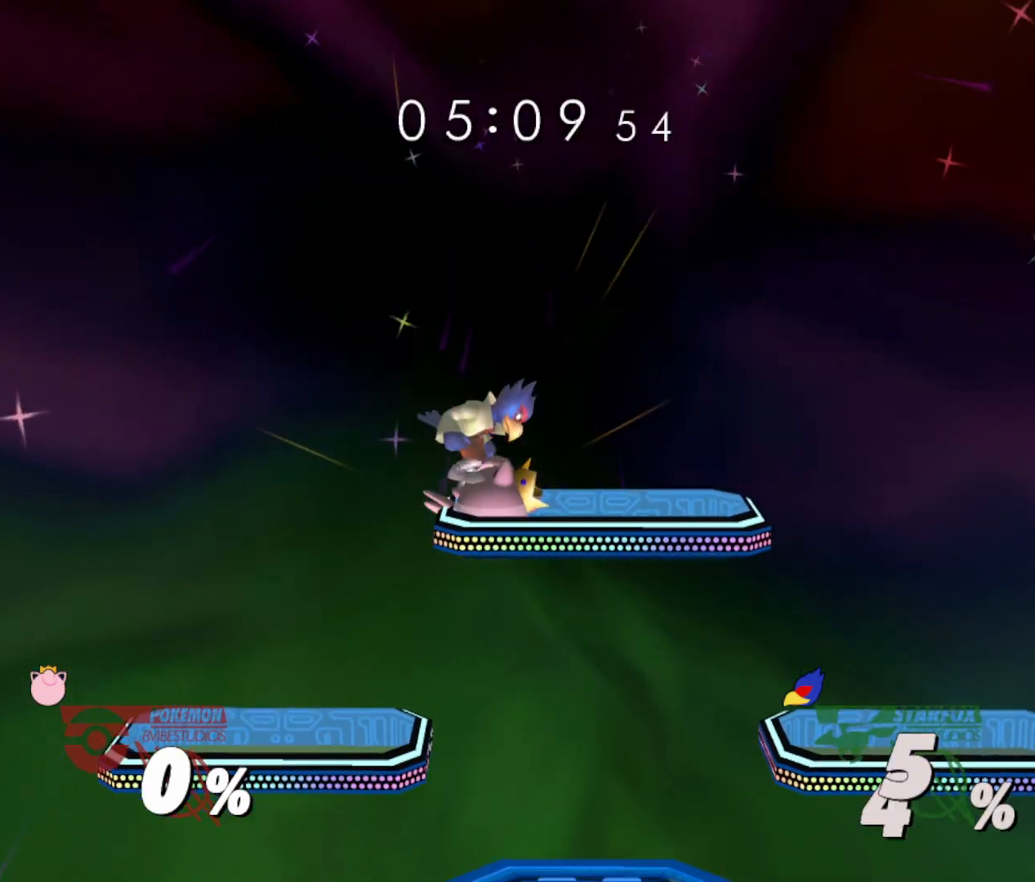
{"buttons": [], "left_stick": "center", "right_stick": "center", "events": [[200, "left_stick", "down-right"], [267, "R1", "up"], [367, "left_stick", "center"]]}
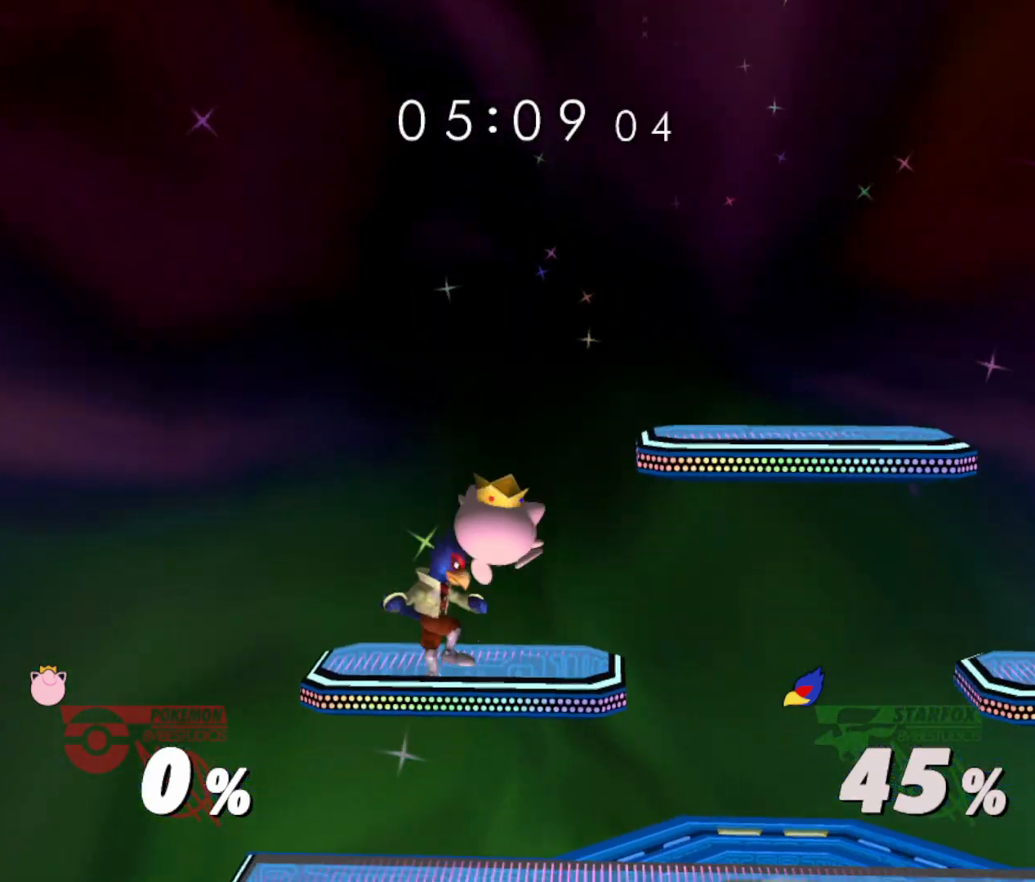
{"buttons": [], "left_stick": "right", "right_stick": "center", "events": [[50, "left_stick", "down"], [133, "B", "down"], [233, "B", "up"], [317, "Y", "down"], [367, "left_stick", "center"], [400, "Y", "up"], [417, "left_stick", "right"]]}
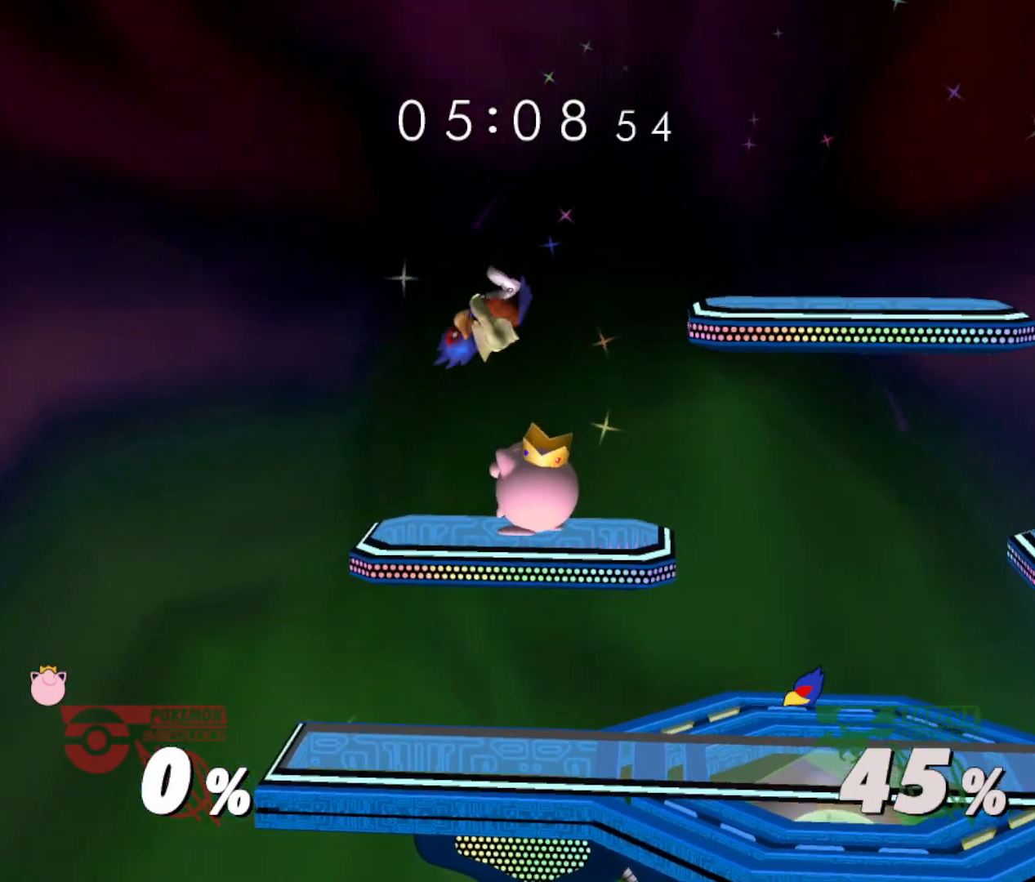
{"buttons": ["R1"], "left_stick": "right", "right_stick": "center", "events": [[34, "right_stick", "down"], [134, "right_stick", "center"], [217, "left_stick", "down"], [351, "R1", "down"], [401, "left_stick", "right"]]}
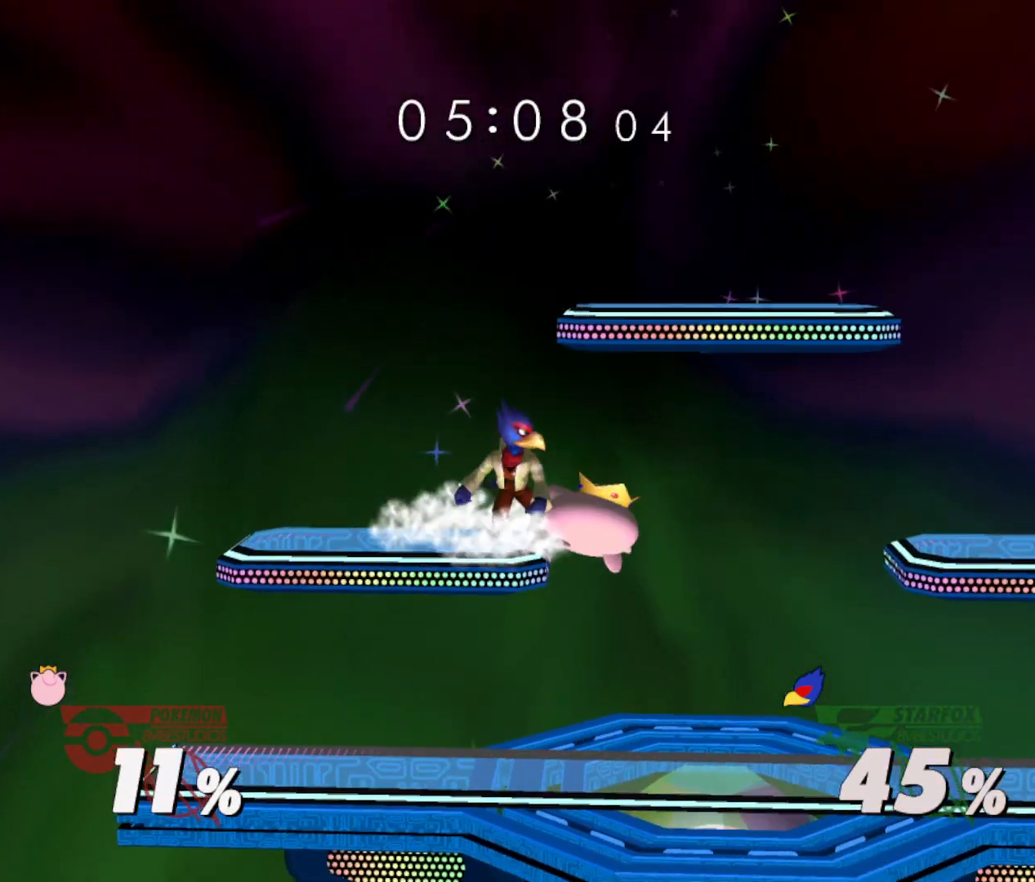
{"buttons": [], "left_stick": "down", "right_stick": "center", "events": [[83, "left_stick", "down-right"], [150, "right_stick", "down"], [183, "R1", "up"], [233, "left_stick", "right"], [267, "right_stick", "center"], [350, "R1", "down"], [400, "left_stick", "down"], [467, "R1", "up"]]}
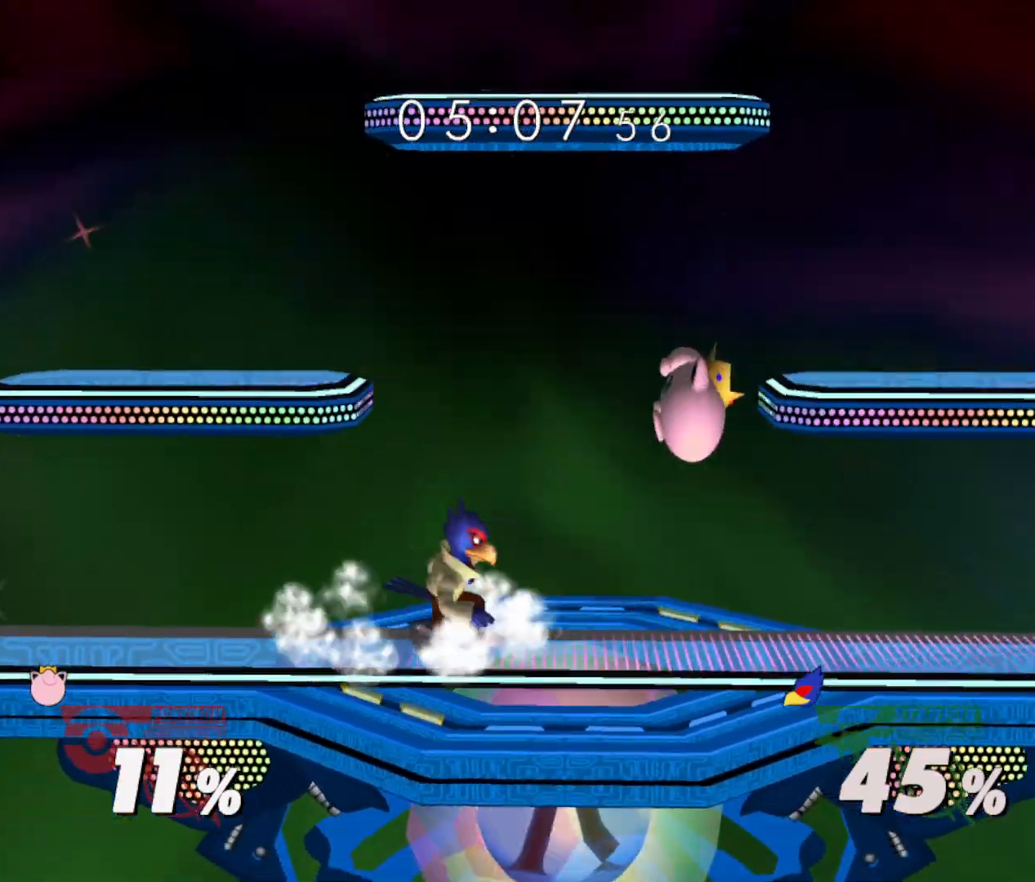
{"buttons": ["R1"], "left_stick": "center", "right_stick": "center", "events": [[200, "left_stick", "center"], [284, "R1", "down"]]}
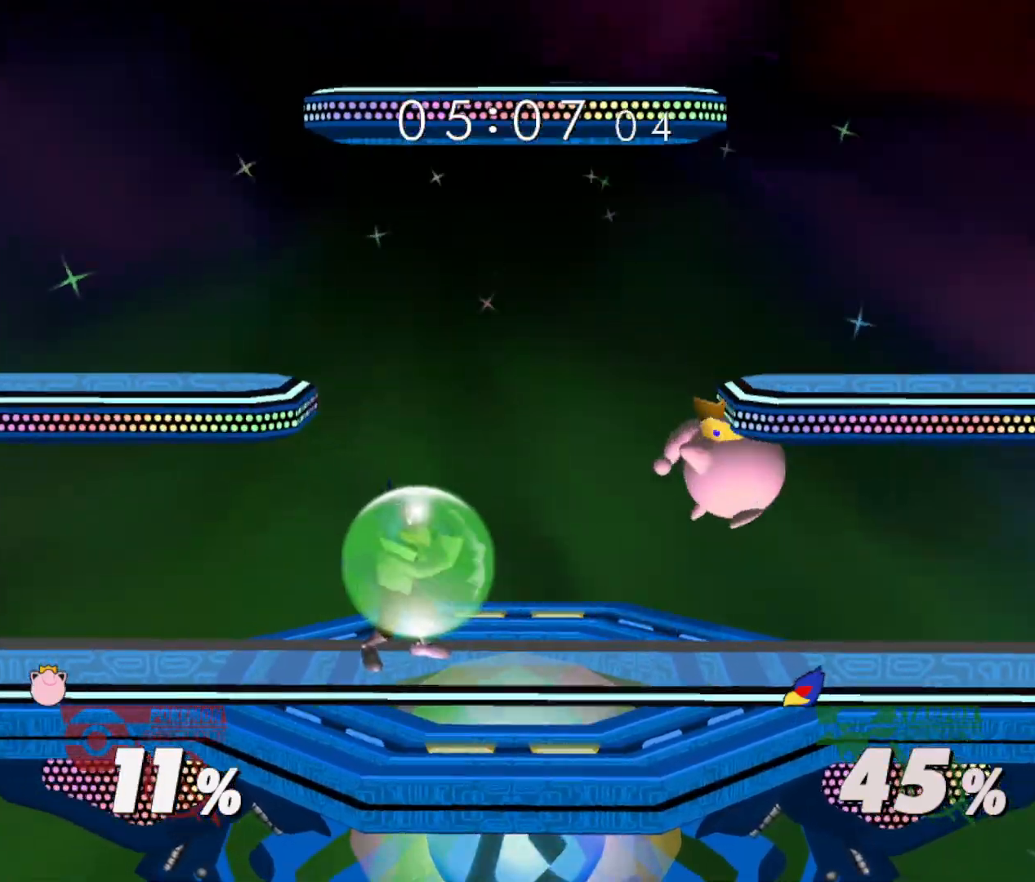
{"buttons": [], "left_stick": "center", "right_stick": "center", "events": [[350, "R1", "up"], [417, "Y", "down"], [467, "Y", "up"]]}
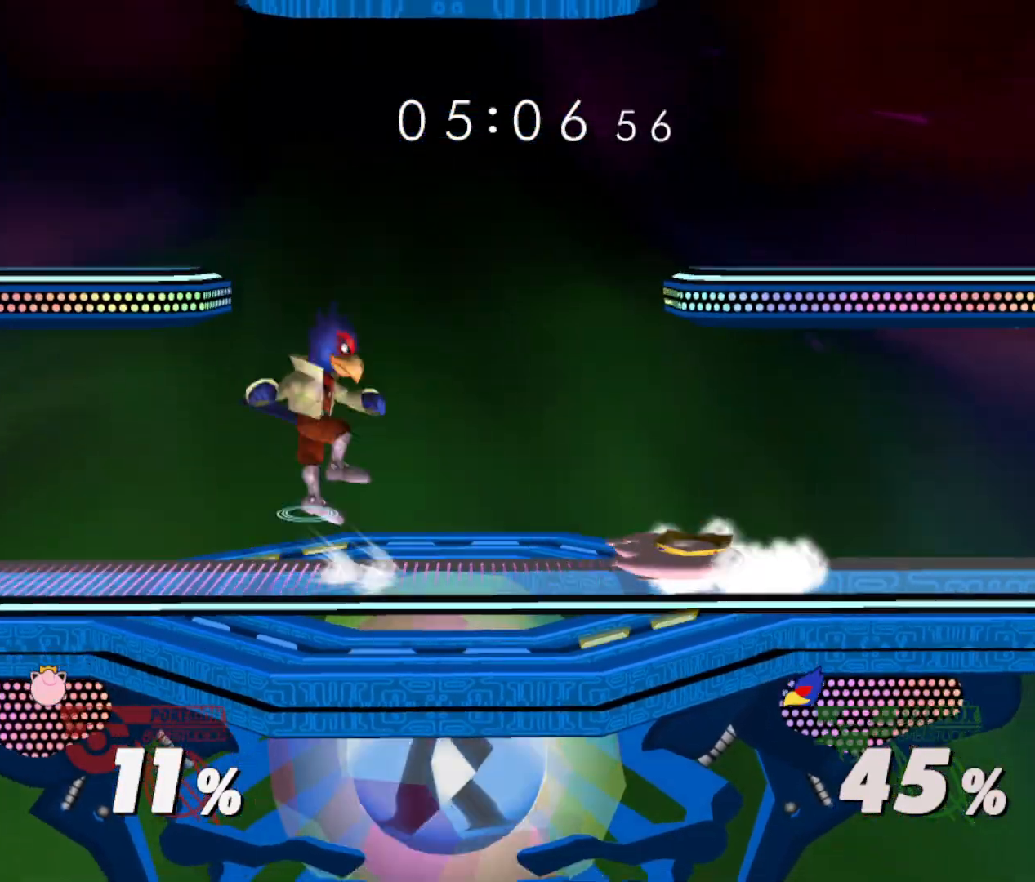
{"buttons": [], "left_stick": "down", "right_stick": "center", "events": [[34, "Y", "down"], [117, "left_stick", "right"], [151, "Y", "up"], [267, "left_stick", "up-left"], [418, "left_stick", "down-left"], [468, "left_stick", "down"]]}
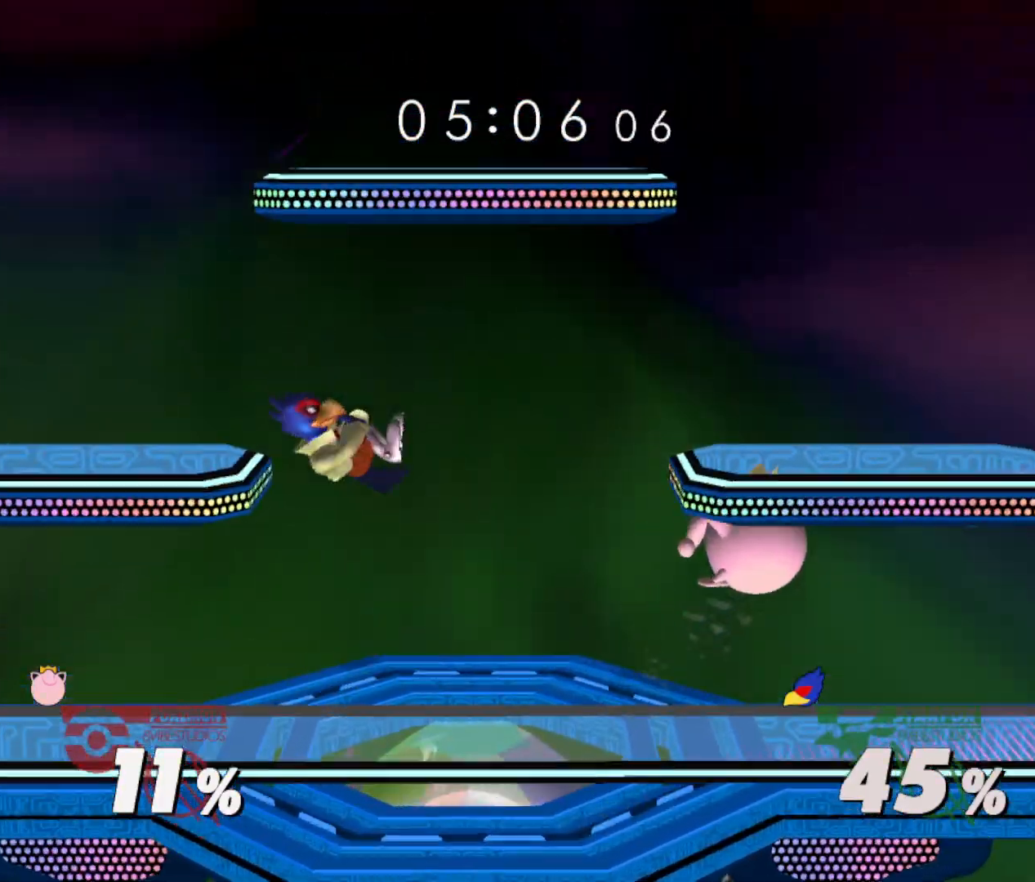
{"buttons": ["B"], "left_stick": "center", "right_stick": "center", "events": [[67, "left_stick", "center"], [217, "left_stick", "left"], [284, "Y", "down"], [350, "Y", "up"], [400, "left_stick", "center"], [450, "B", "down"]]}
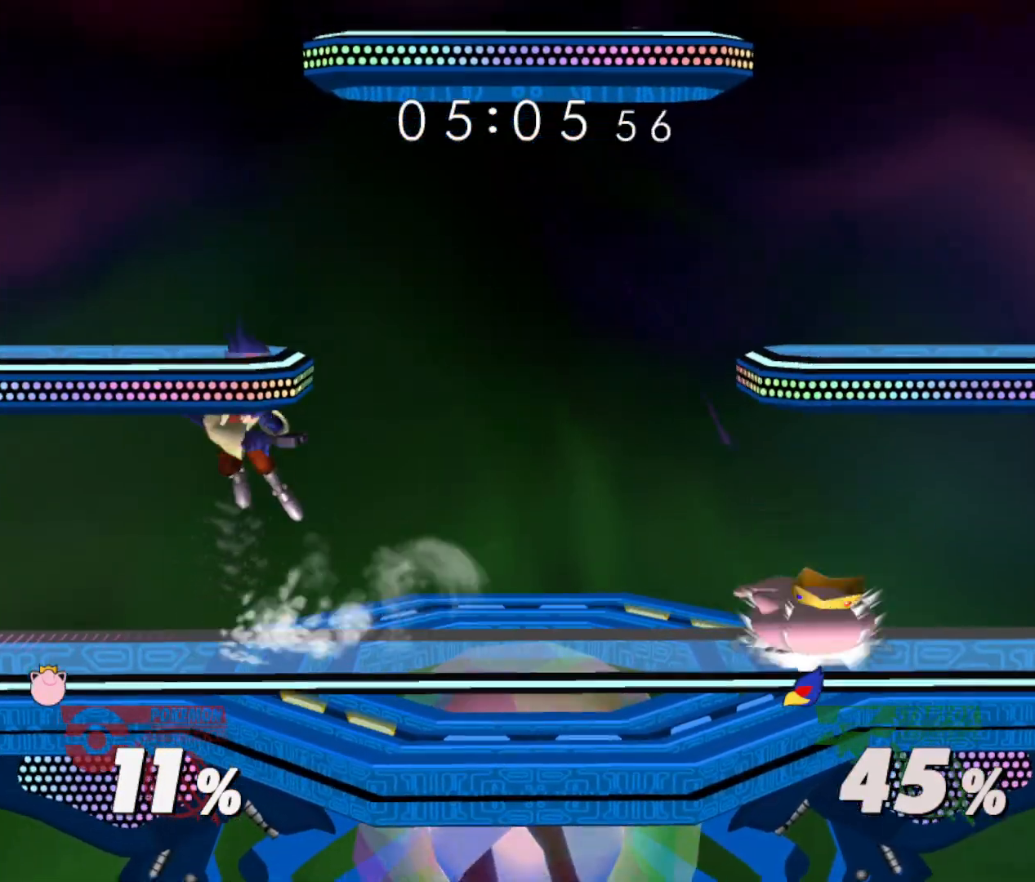
{"buttons": ["Y"], "left_stick": "down-left", "right_stick": "center", "events": [[67, "B", "up"], [117, "left_stick", "down-right"], [184, "left_stick", "center"], [284, "left_stick", "right"], [384, "left_stick", "center"], [451, "Y", "down"], [484, "left_stick", "down-left"]]}
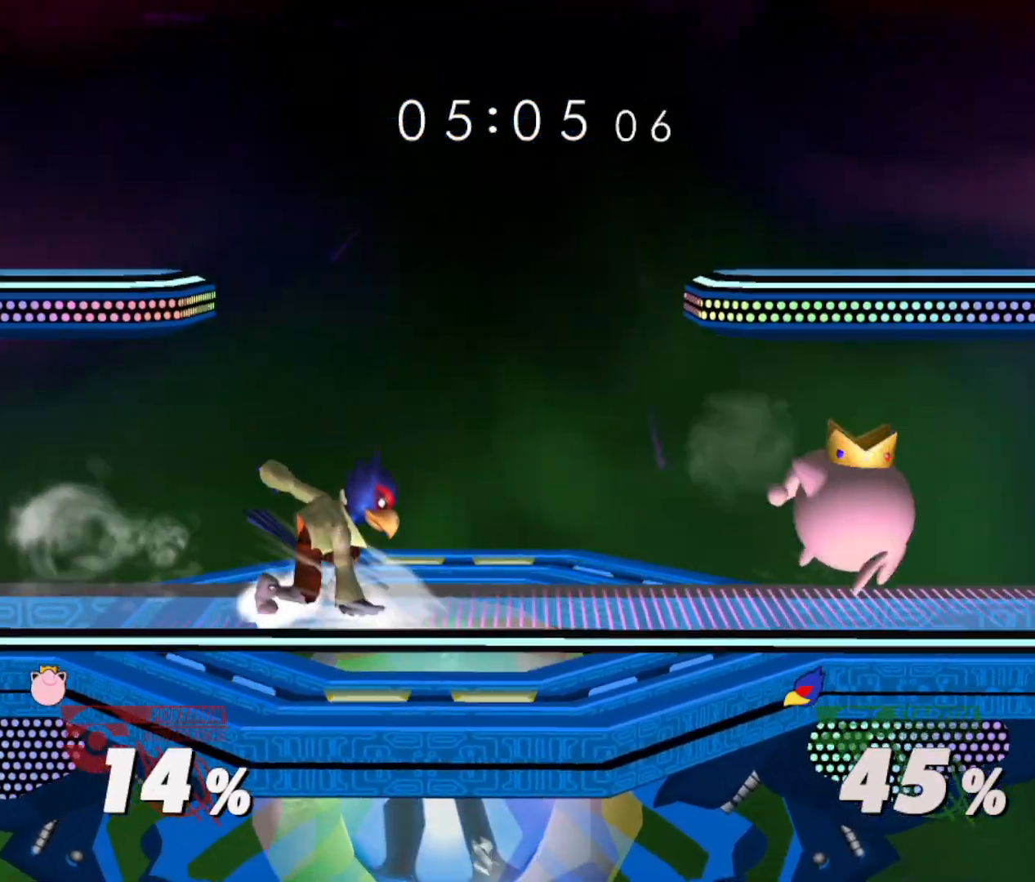
{"buttons": [], "left_stick": "center", "right_stick": "center", "events": [[17, "R1", "down"], [100, "Y", "up"], [133, "left_stick", "center"], [150, "R1", "up"], [234, "Y", "down"], [317, "Y", "up"], [400, "B", "down"], [500, "B", "up"]]}
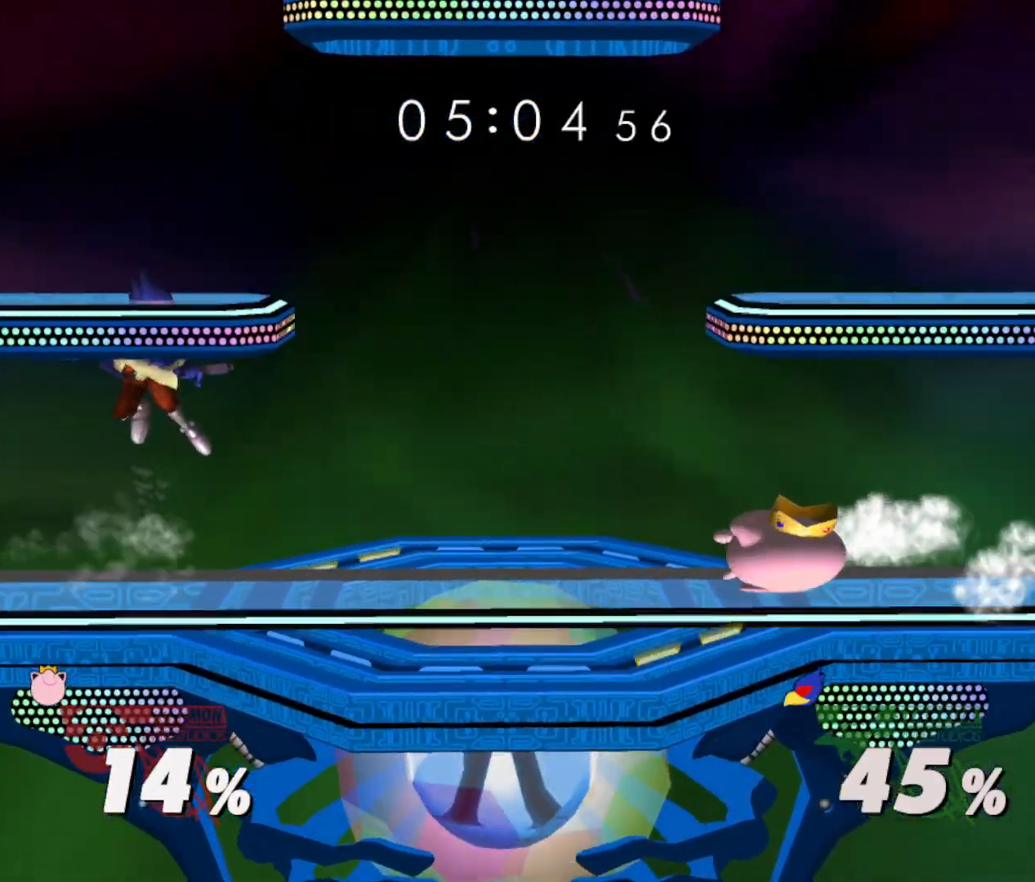
{"buttons": ["Y", "R1"], "left_stick": "down-left", "right_stick": "center", "events": [[51, "left_stick", "down"], [117, "left_stick", "center"], [234, "left_stick", "down-right"], [317, "left_stick", "center"], [384, "Y", "down"], [418, "left_stick", "down-left"], [451, "R1", "down"]]}
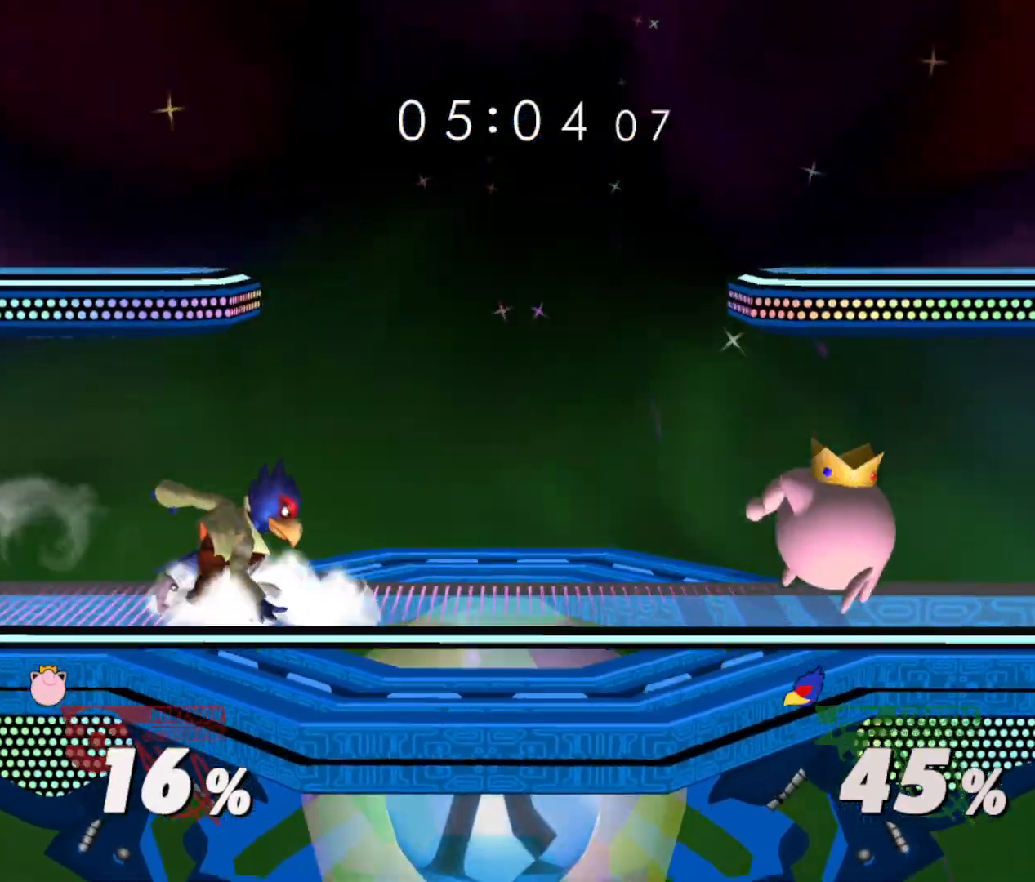
{"buttons": [], "left_stick": "down", "right_stick": "center", "events": [[50, "Y", "up"], [50, "left_stick", "center"], [100, "R1", "up"], [200, "Y", "down"], [234, "Y", "up"], [317, "B", "down"], [434, "B", "up"], [467, "left_stick", "down"]]}
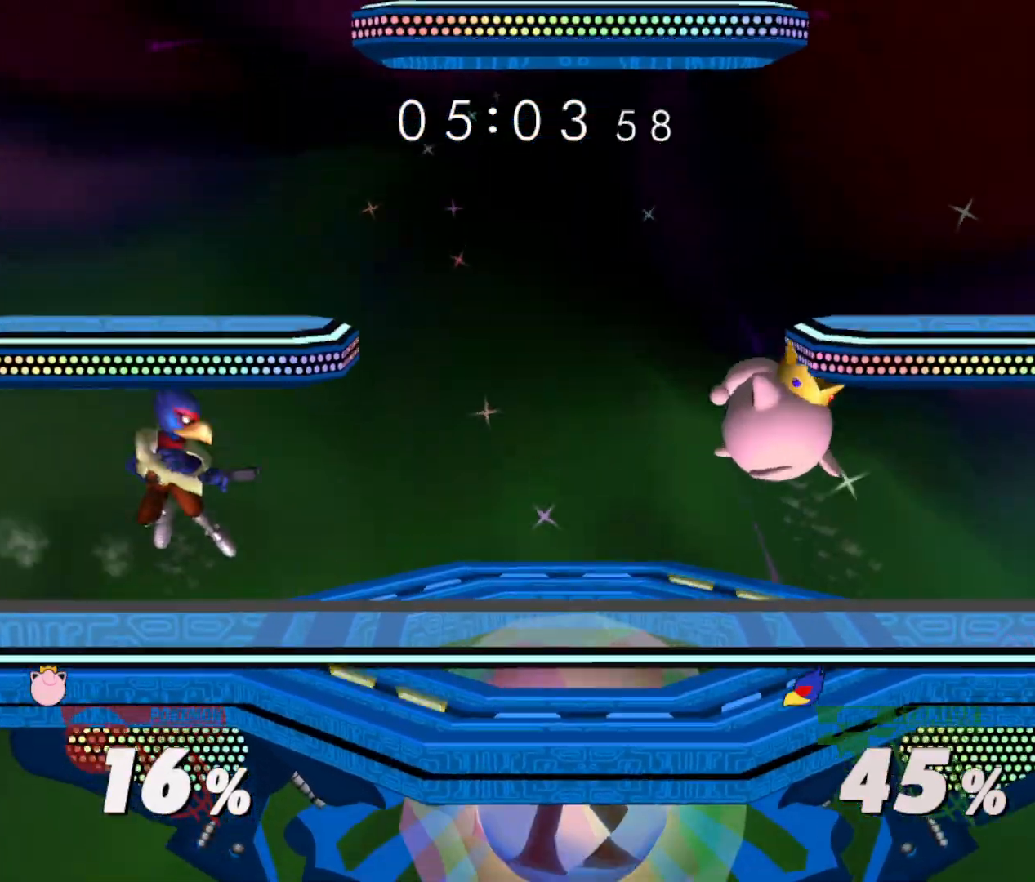
{"buttons": ["R1"], "left_stick": "center", "right_stick": "center", "events": [[84, "left_stick", "center"], [134, "left_stick", "right"], [234, "left_stick", "center"], [301, "Y", "down"], [317, "left_stick", "down-left"], [368, "R1", "down"], [501, "Y", "up"], [501, "left_stick", "center"]]}
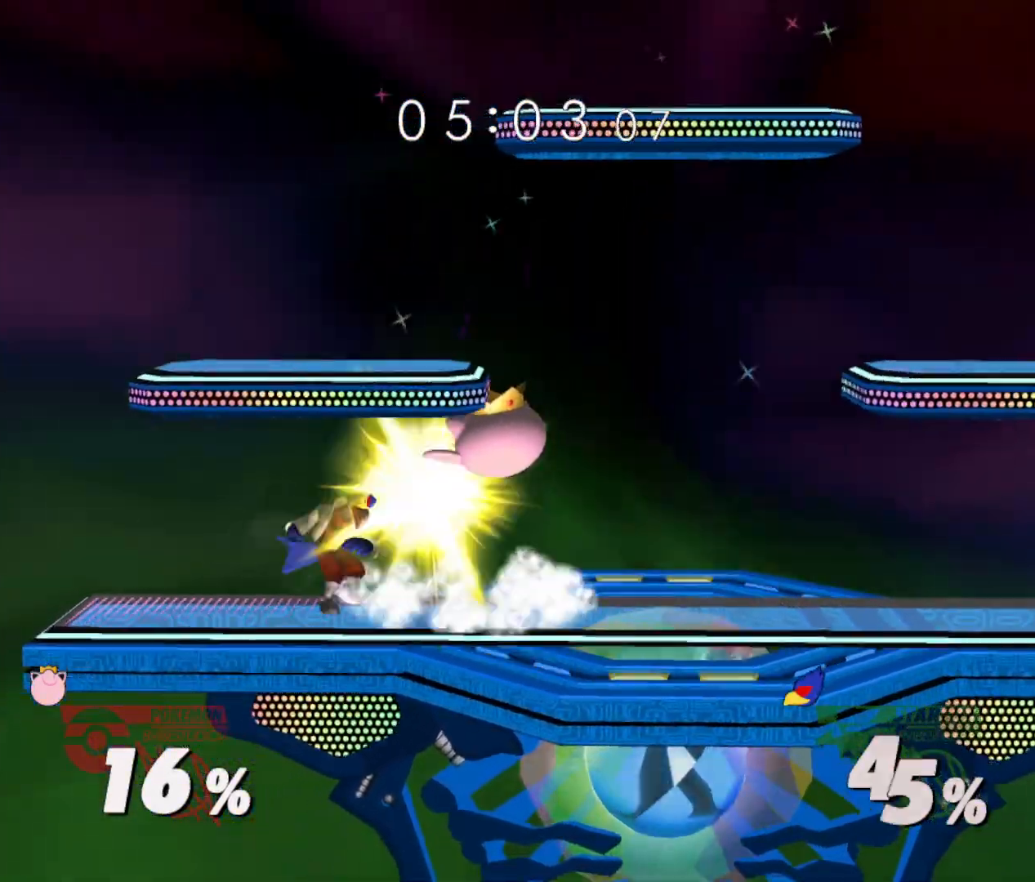
{"buttons": [], "left_stick": "center", "right_stick": "center", "events": [[17, "R1", "up"], [33, "left_stick", "left"], [217, "left_stick", "right"], [384, "left_stick", "center"], [450, "A", "down"], [500, "A", "up"]]}
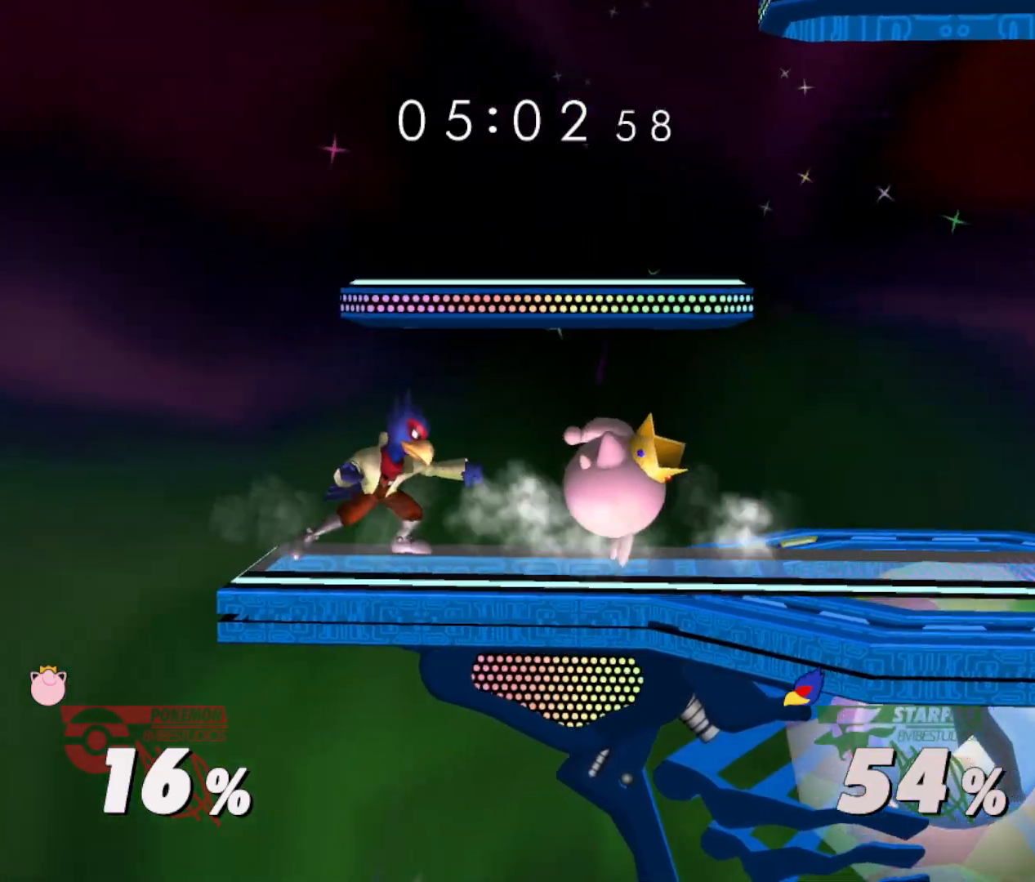
{"buttons": [], "left_stick": "up", "right_stick": "center", "events": [[251, "left_stick", "down-right"], [301, "Y", "down"], [317, "Z", "down"], [351, "left_stick", "center"], [434, "Z", "up"], [468, "Y", "up"], [468, "left_stick", "up"]]}
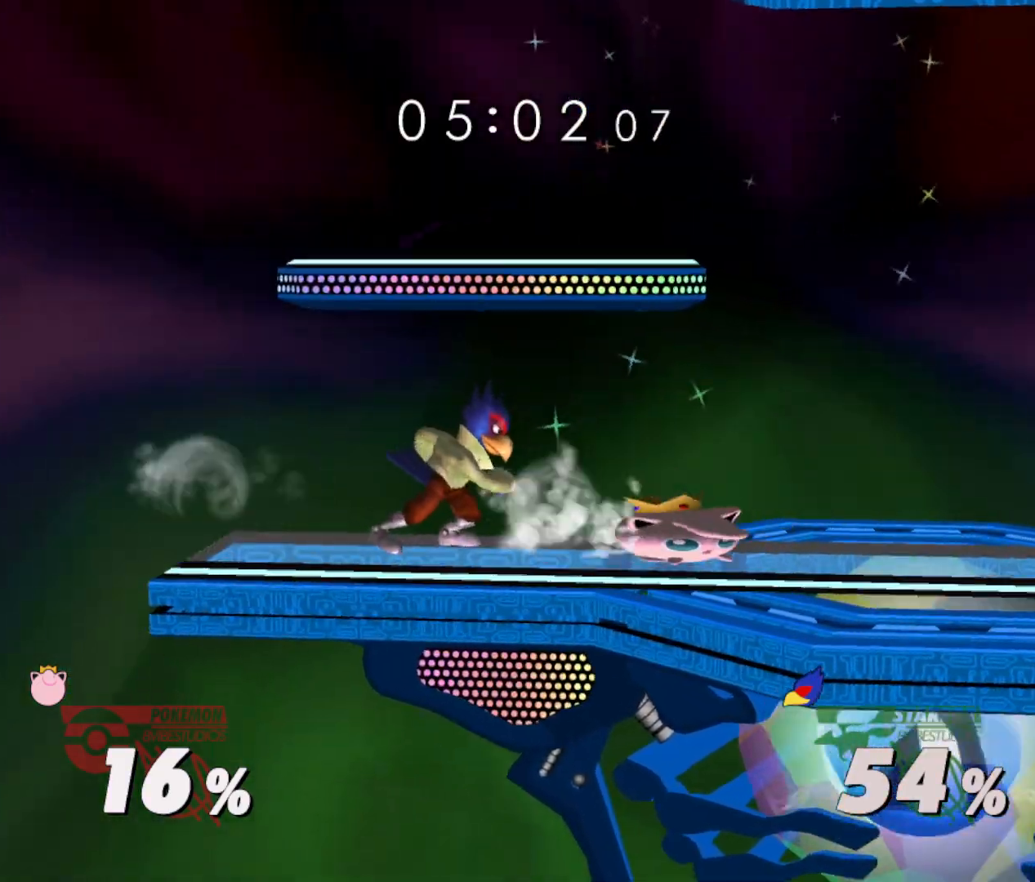
{"buttons": ["R1"], "left_stick": "center", "right_stick": "center", "events": [[100, "left_stick", "center"], [217, "R1", "down"]]}